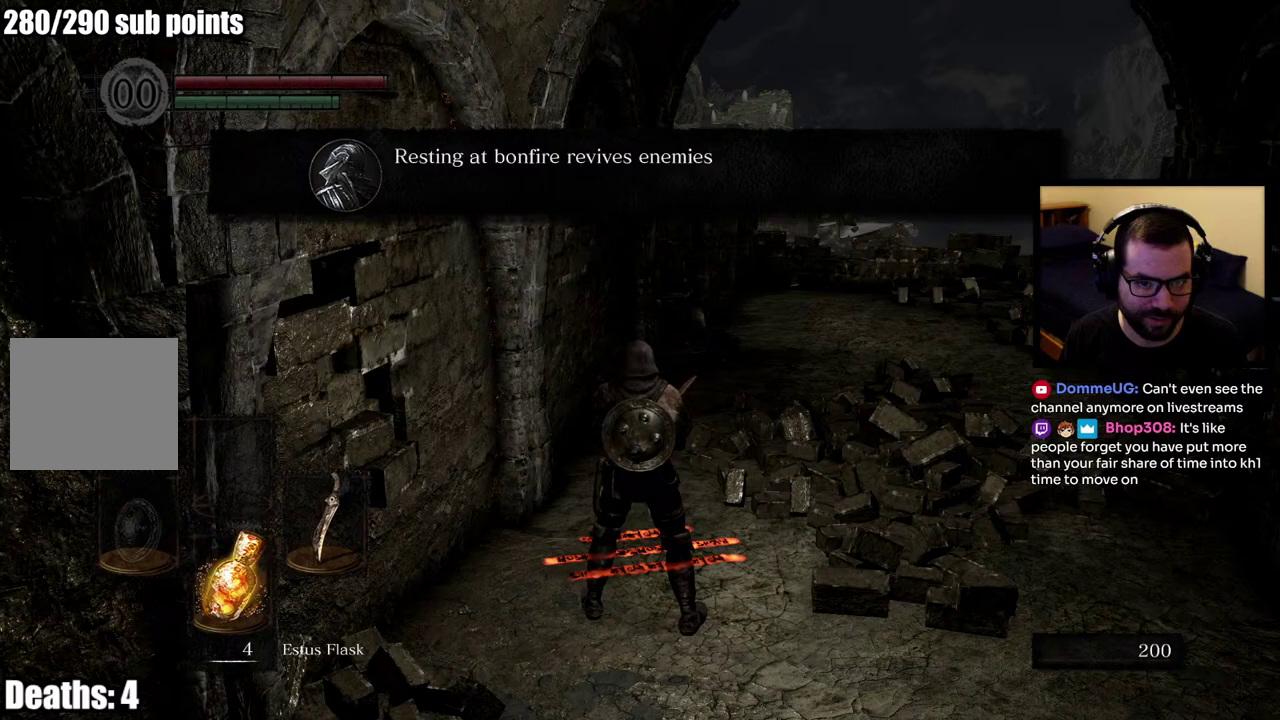
Gameplay with a controller (PlayStation layout); each line is a JSON object with the inputs held at the frame after it. "events" lists button and stick changes between this image and that frame as [ms after this image, input, new state], when the widget could be followed in between. This overlay highlights the sticks when they move; stick clicks (L3 R3) are not distinguishable.
{"buttons": [], "left_stick": "up-right", "right_stick": "right", "events": [[217, "CROSS", "down"], [317, "CROSS", "up"], [433, "left_stick", "up-right"], [450, "right_stick", "right"]]}
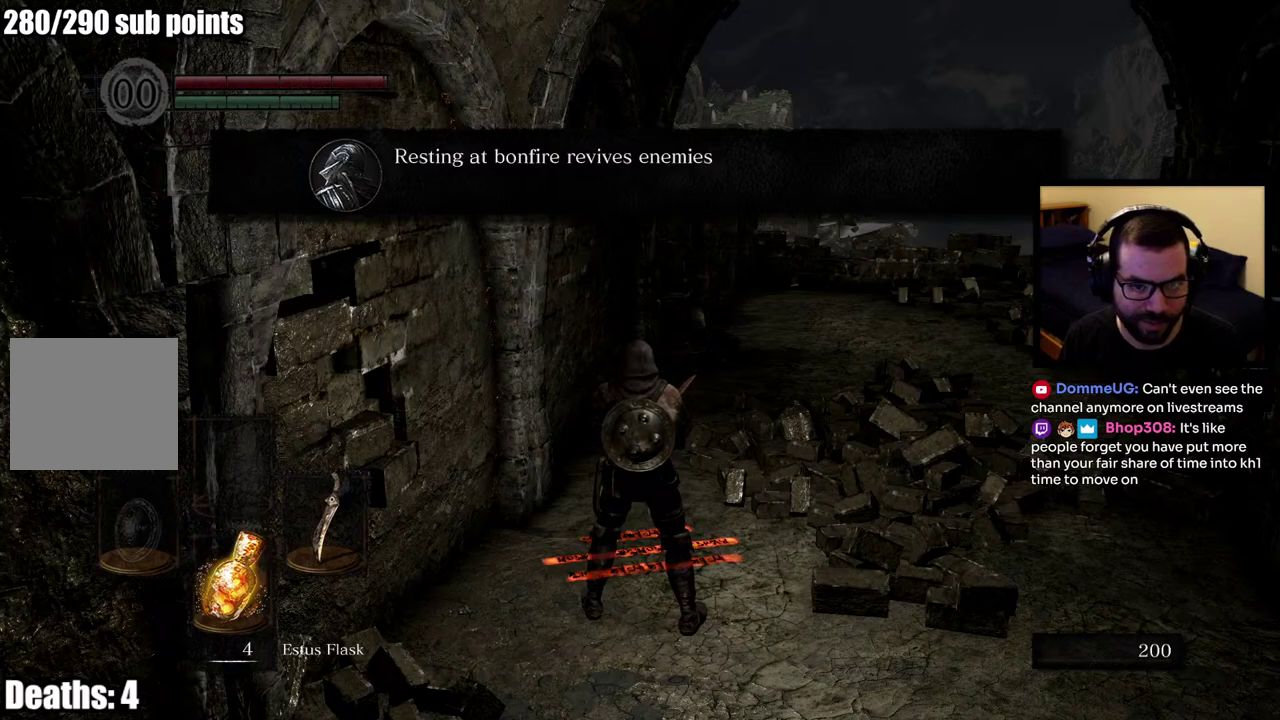
{"buttons": [], "left_stick": "up", "right_stick": "center", "events": [[133, "right_stick", "center"], [333, "left_stick", "up"]]}
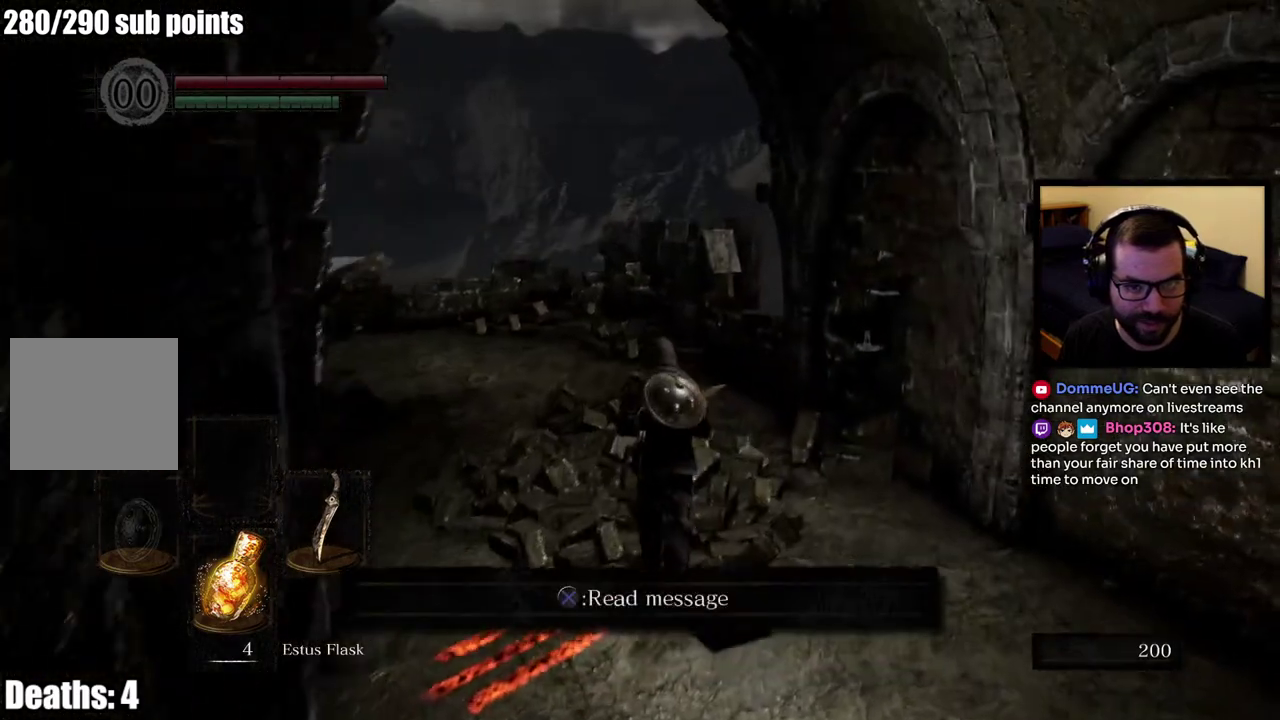
{"buttons": [], "left_stick": "up", "right_stick": "left", "events": [[133, "left_stick", "center"], [433, "right_stick", "left"], [450, "left_stick", "up"]]}
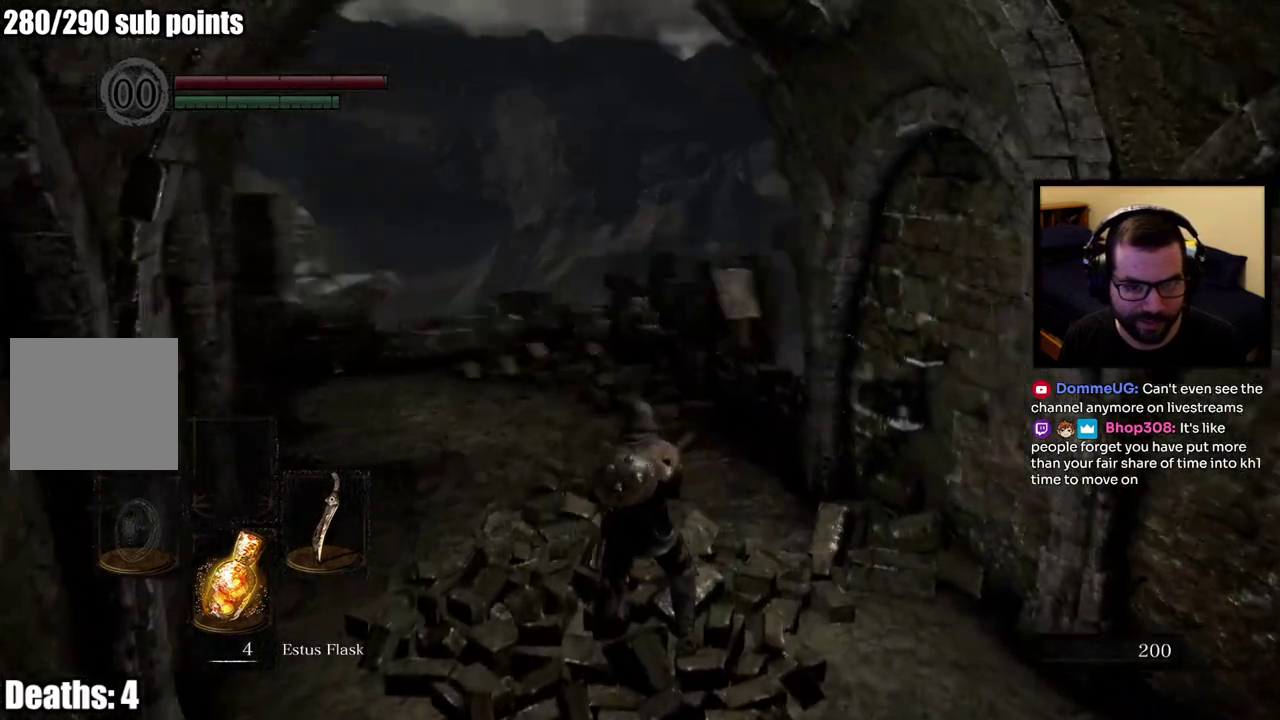
{"buttons": ["CIRCLE"], "left_stick": "up-right", "right_stick": "center", "events": [[117, "right_stick", "up-left"], [250, "right_stick", "center"], [317, "left_stick", "up-right"], [383, "CIRCLE", "down"]]}
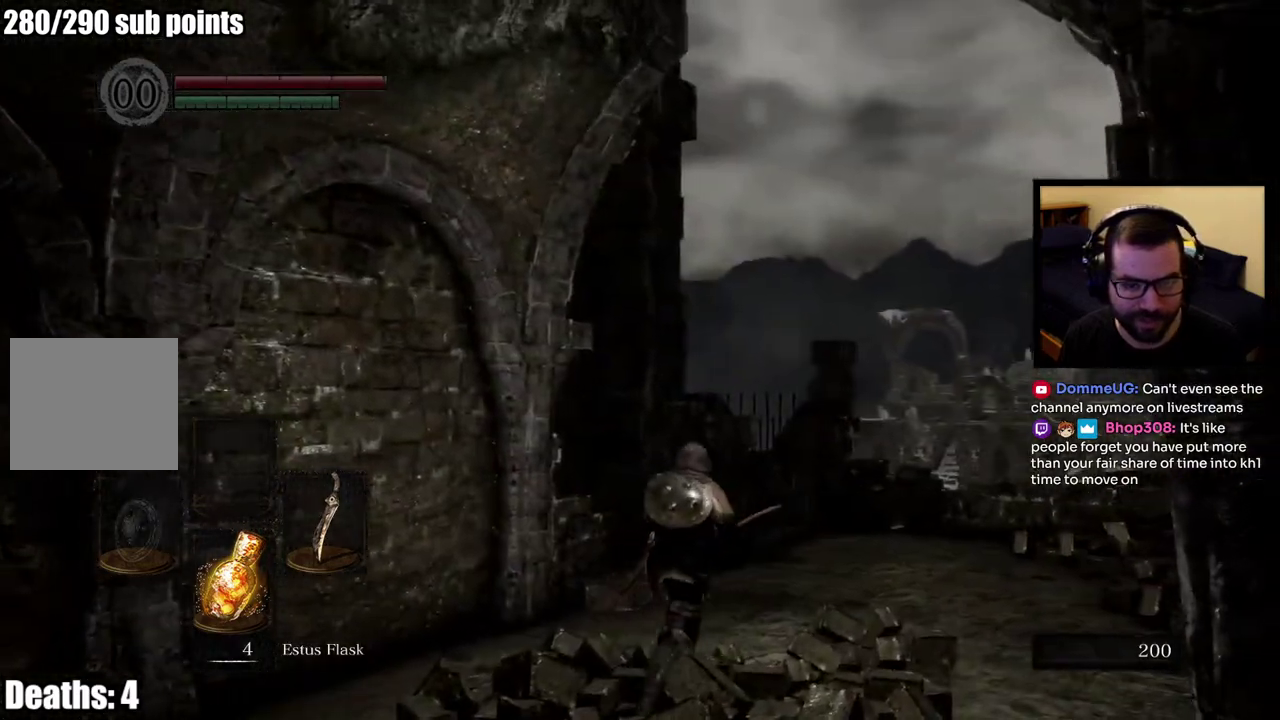
{"buttons": [], "left_stick": "up-right", "right_stick": "left", "events": [[250, "right_stick", "left"], [483, "CIRCLE", "up"]]}
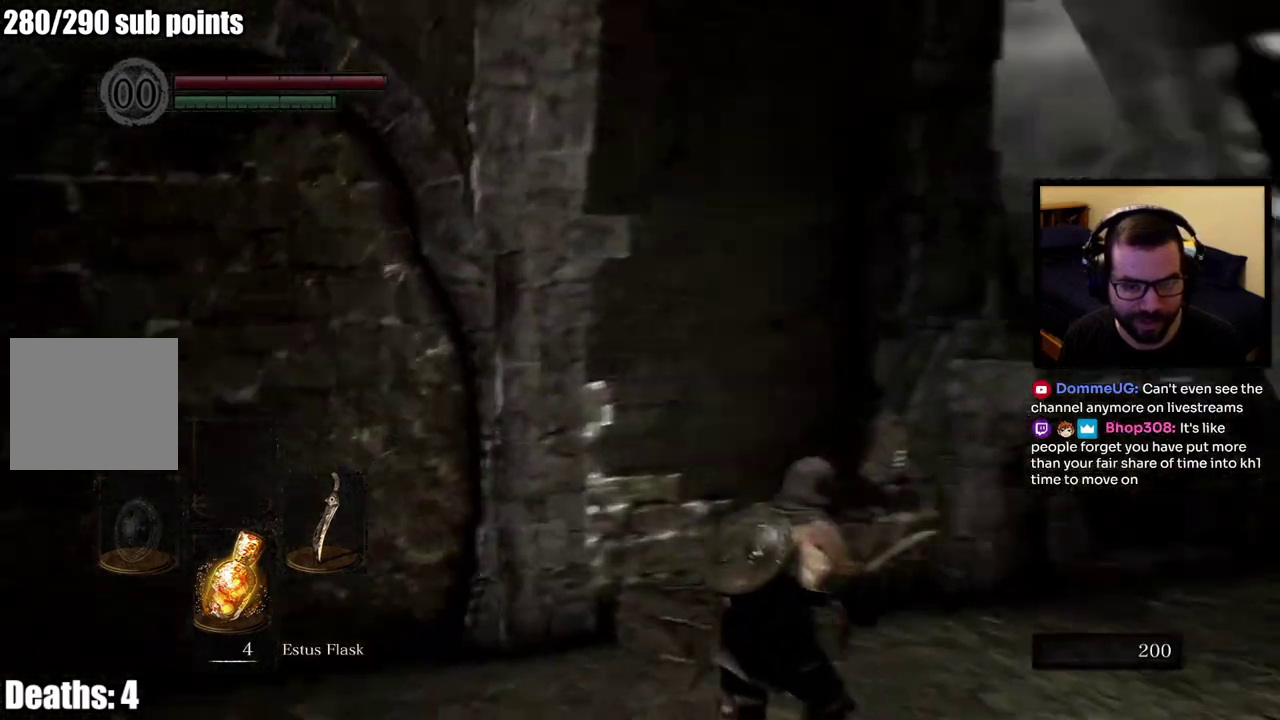
{"buttons": [], "left_stick": "center", "right_stick": "center", "events": [[67, "left_stick", "up"], [83, "right_stick", "center"], [117, "left_stick", "center"]]}
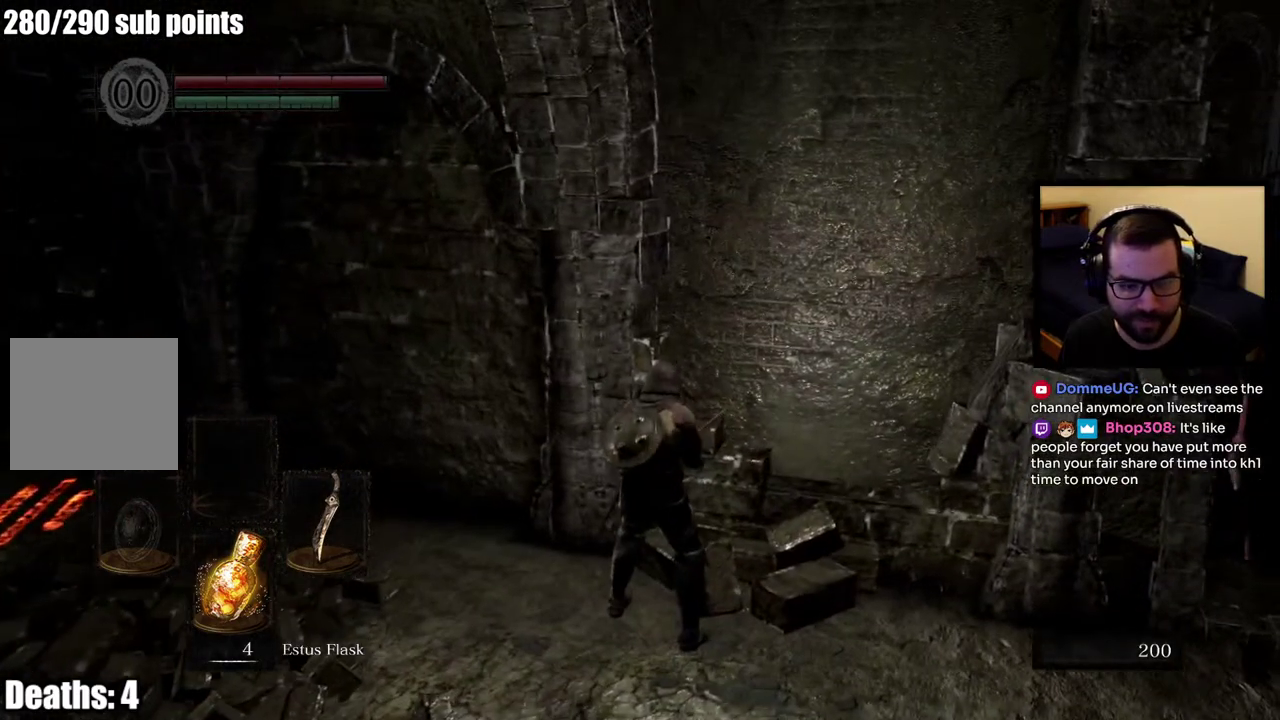
{"buttons": [], "left_stick": "center", "right_stick": "center", "events": [[67, "right_stick", "right"], [267, "right_stick", "up-right"], [317, "right_stick", "center"]]}
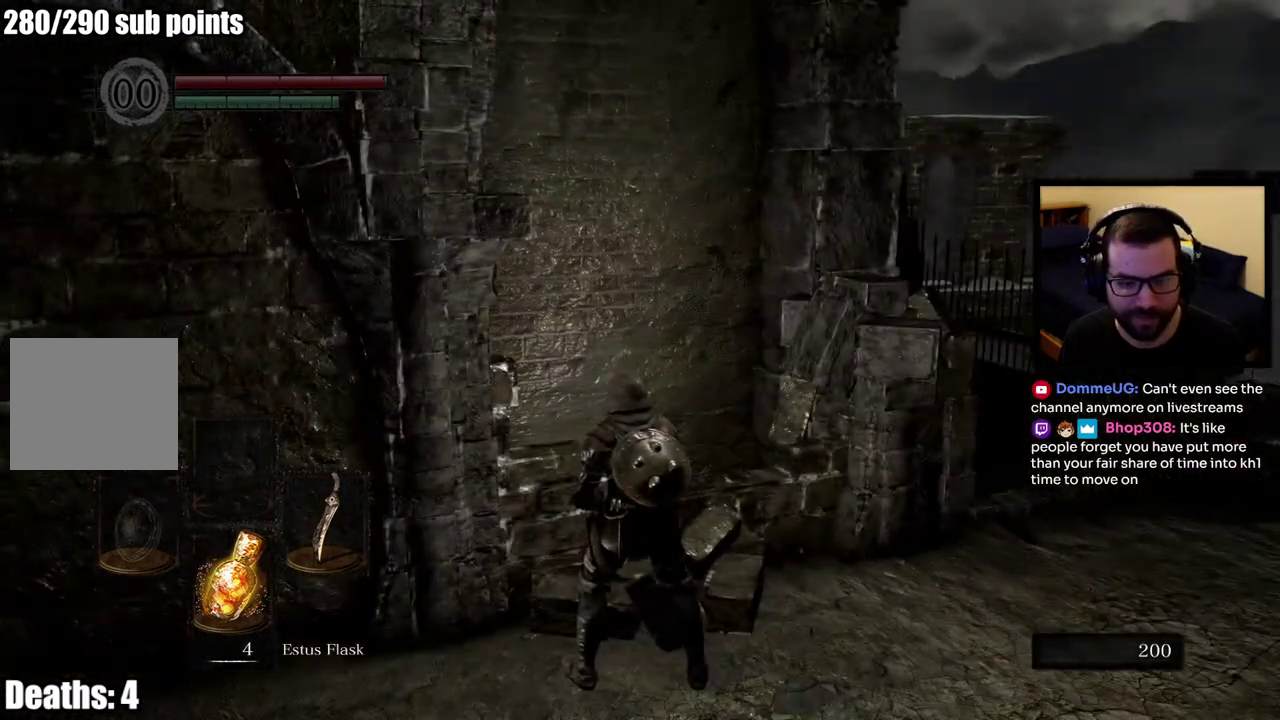
{"buttons": [], "left_stick": "right", "right_stick": "center", "events": [[17, "TRIANGLE", "down"], [83, "TRIANGLE", "up"], [317, "left_stick", "right"], [333, "right_stick", "right"], [467, "right_stick", "center"]]}
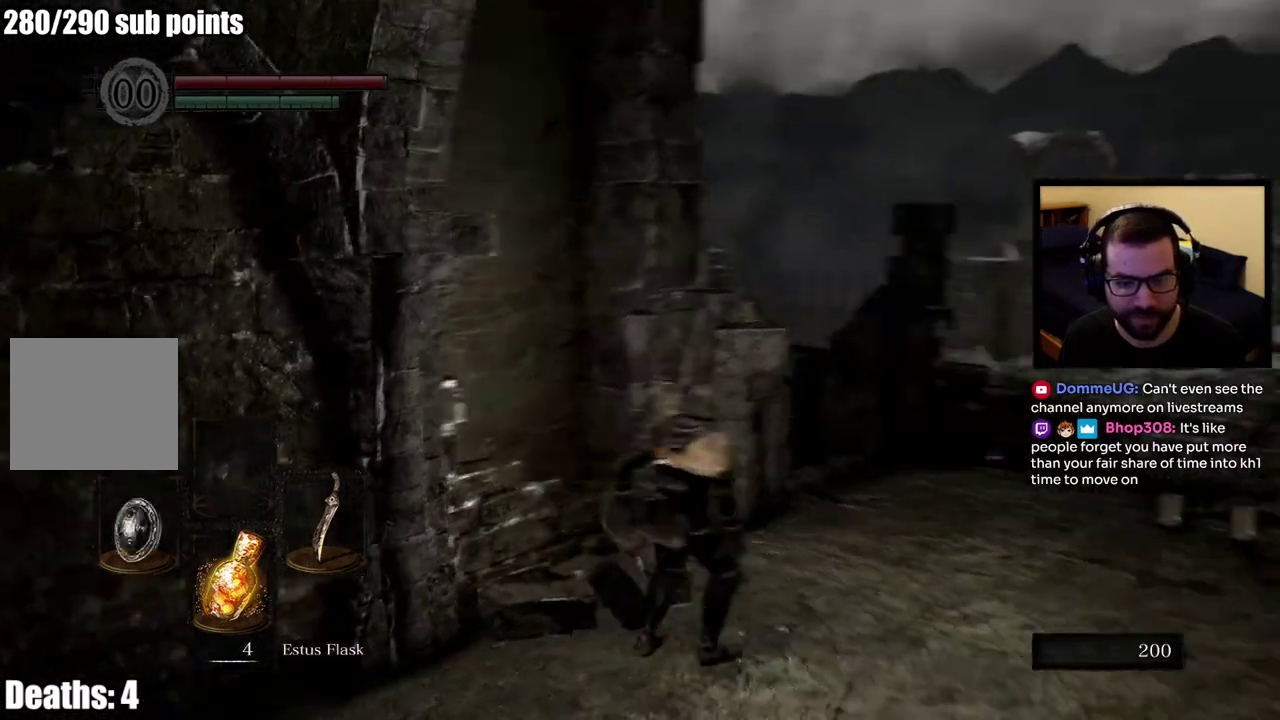
{"buttons": [], "left_stick": "center", "right_stick": "center", "events": [[33, "left_stick", "center"], [267, "right_stick", "right"], [350, "right_stick", "center"]]}
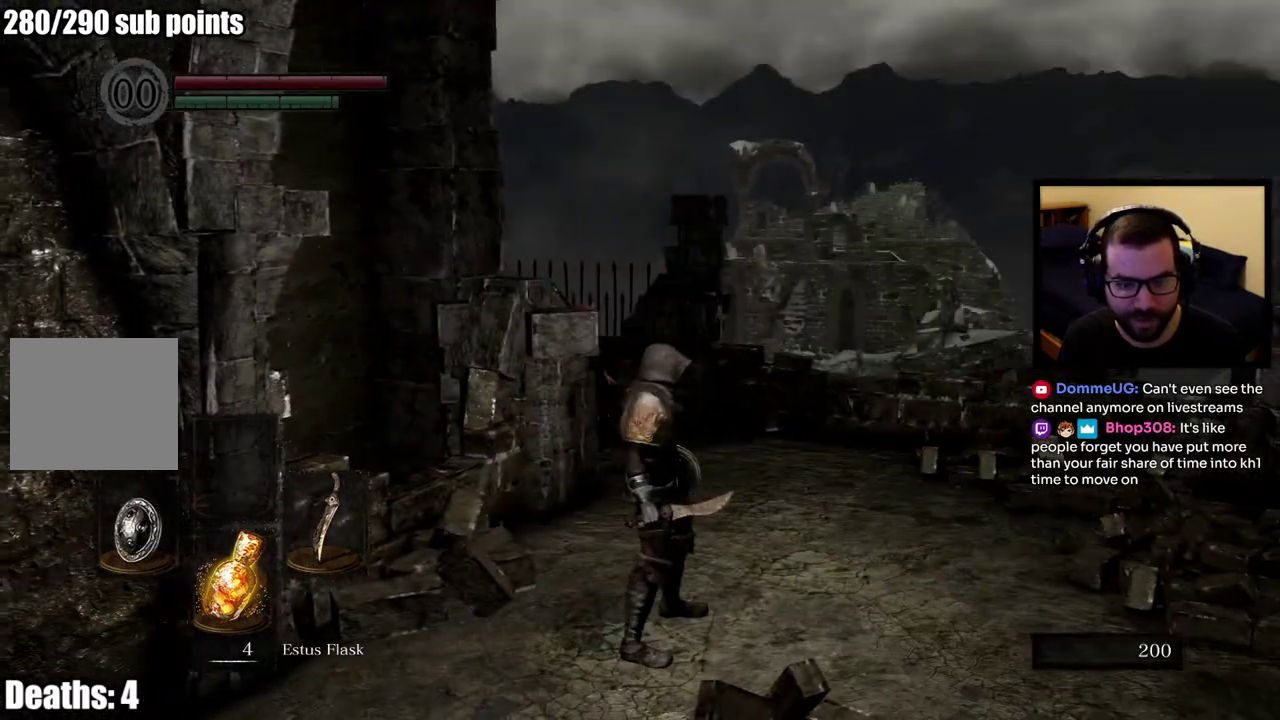
{"buttons": ["L2"], "left_stick": "center", "right_stick": "center", "events": [[83, "L2", "down"], [83, "left_stick", "up"], [217, "left_stick", "center"]]}
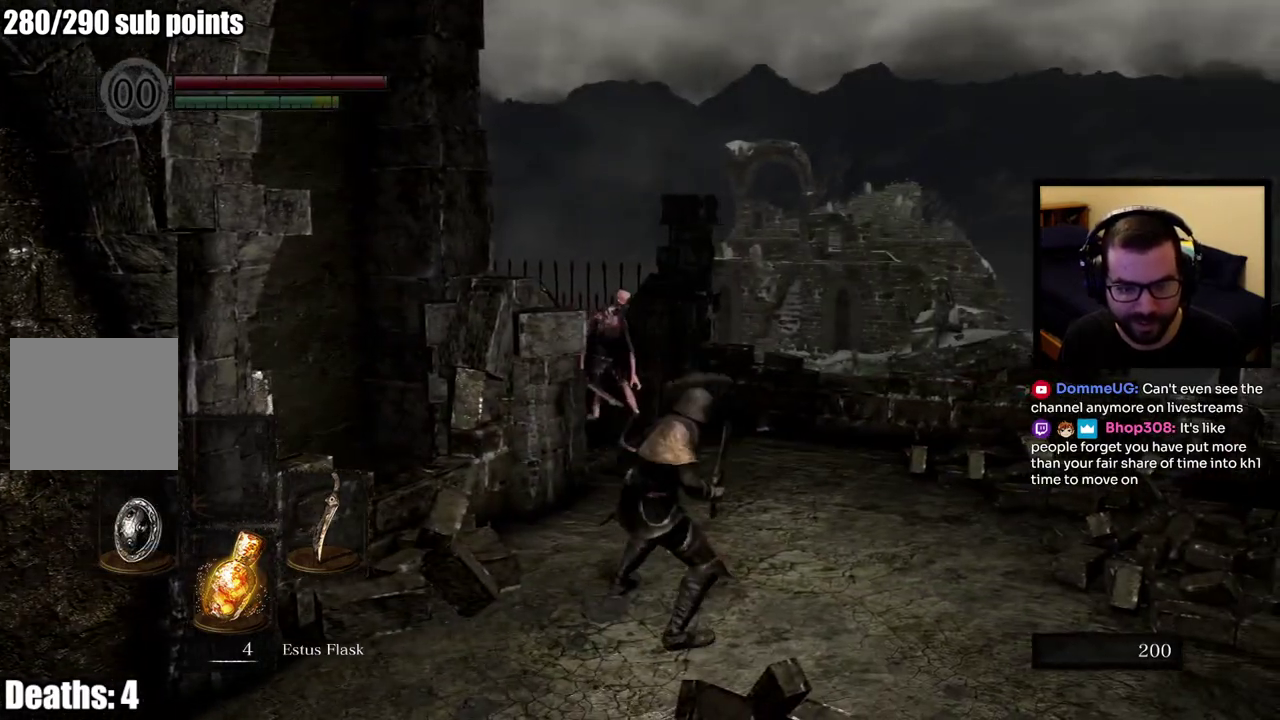
{"buttons": [], "left_stick": "center", "right_stick": "center"}
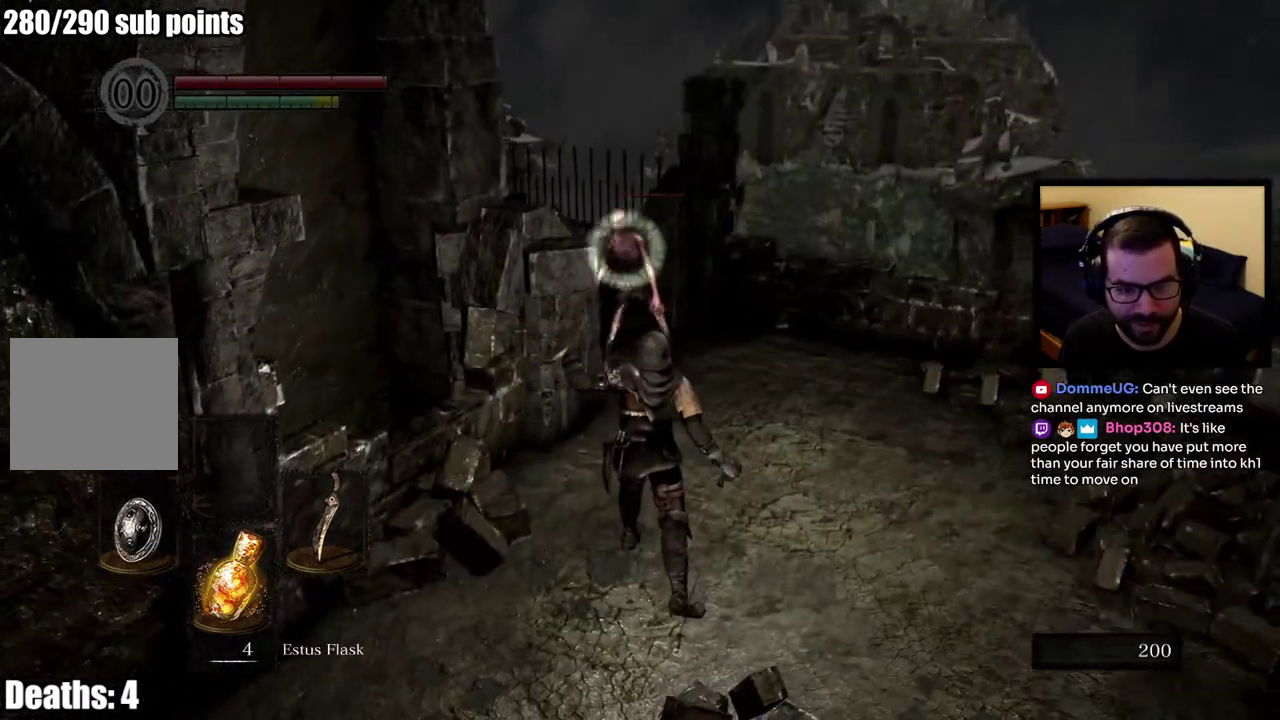
{"buttons": [], "left_stick": "center", "right_stick": "center", "events": []}
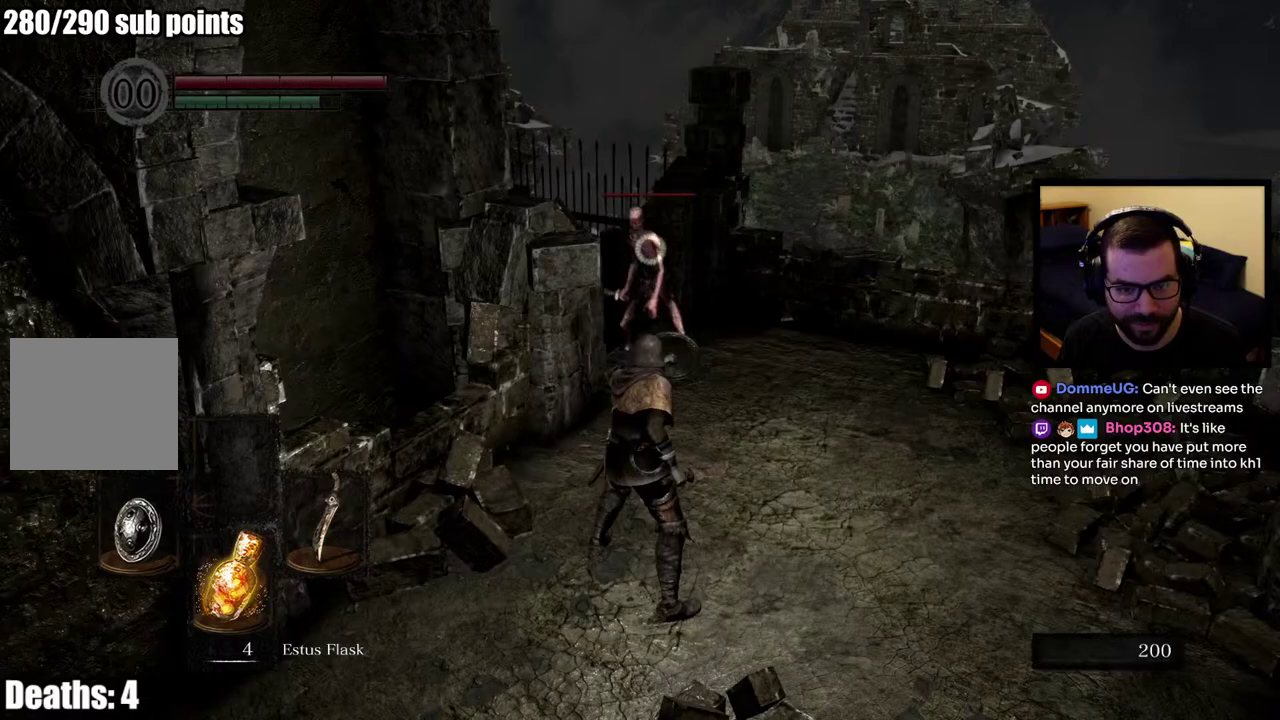
{"buttons": ["CIRCLE"], "left_stick": "down-right", "right_stick": "center"}
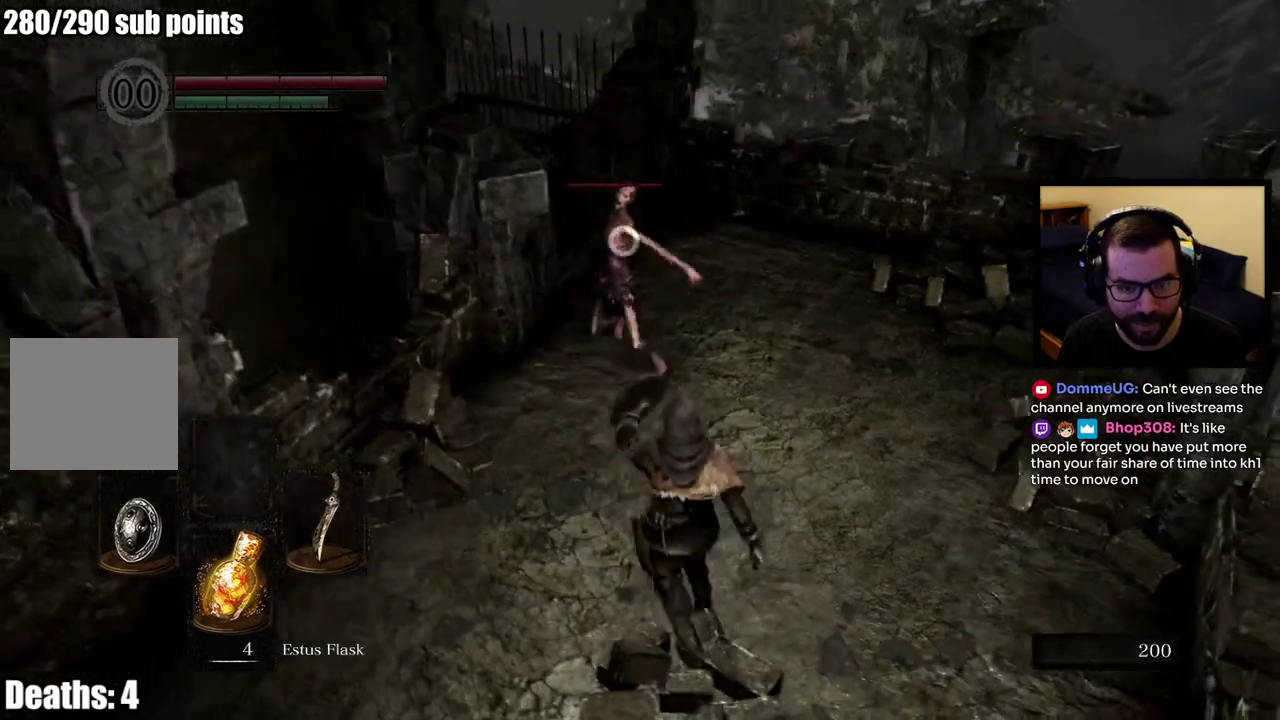
{"buttons": [], "left_stick": "up-right", "right_stick": "up-left"}
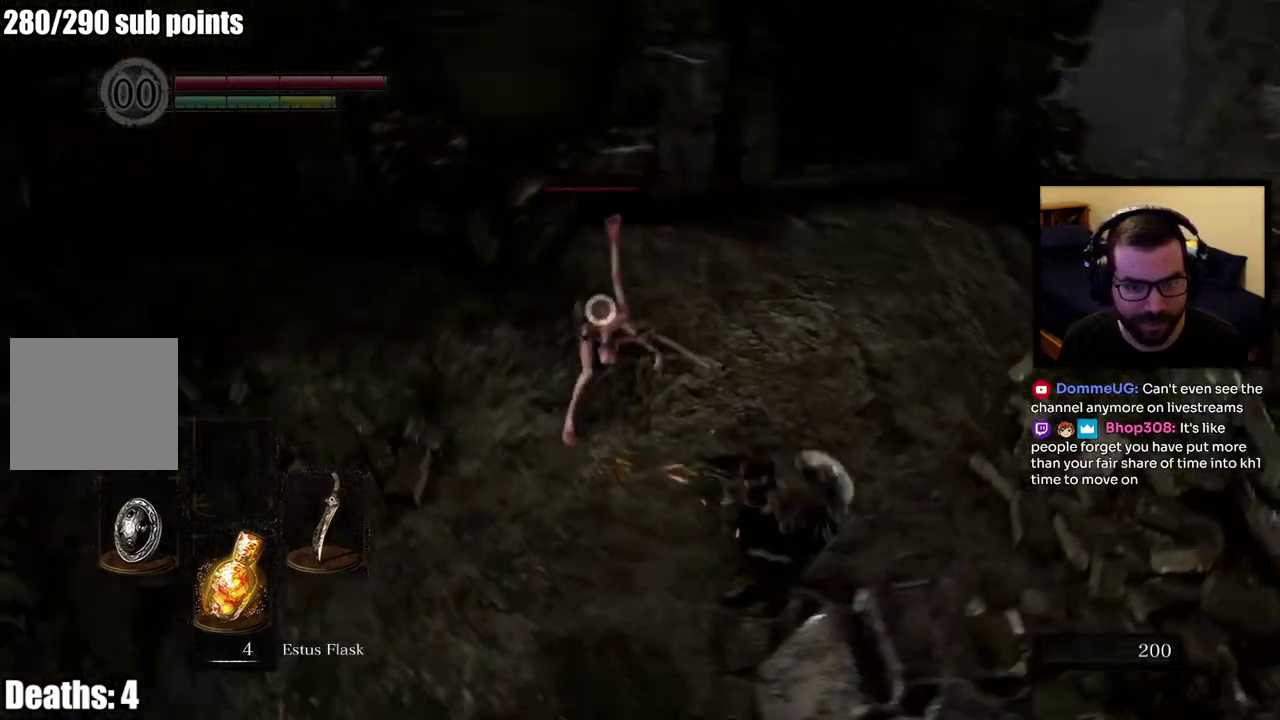
{"buttons": [], "left_stick": "up", "right_stick": "center"}
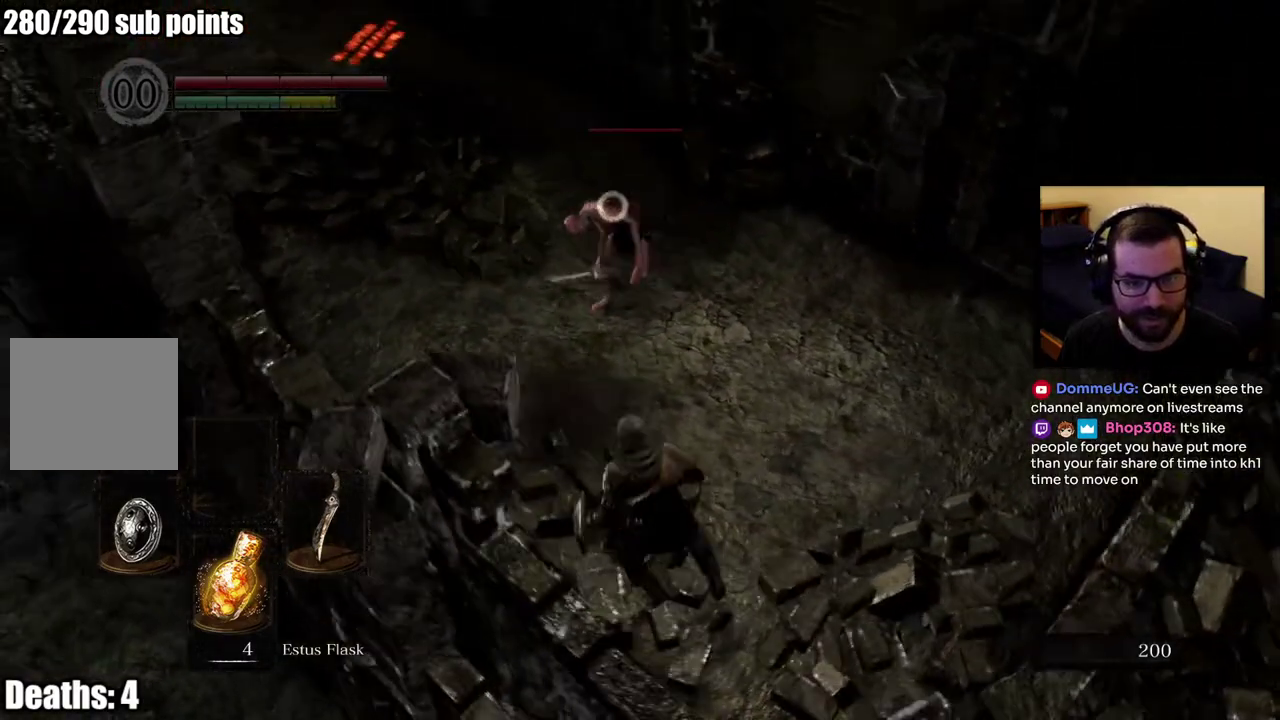
{"buttons": [], "left_stick": "up", "right_stick": "center", "events": [[217, "right_stick", "up"], [383, "right_stick", "center"]]}
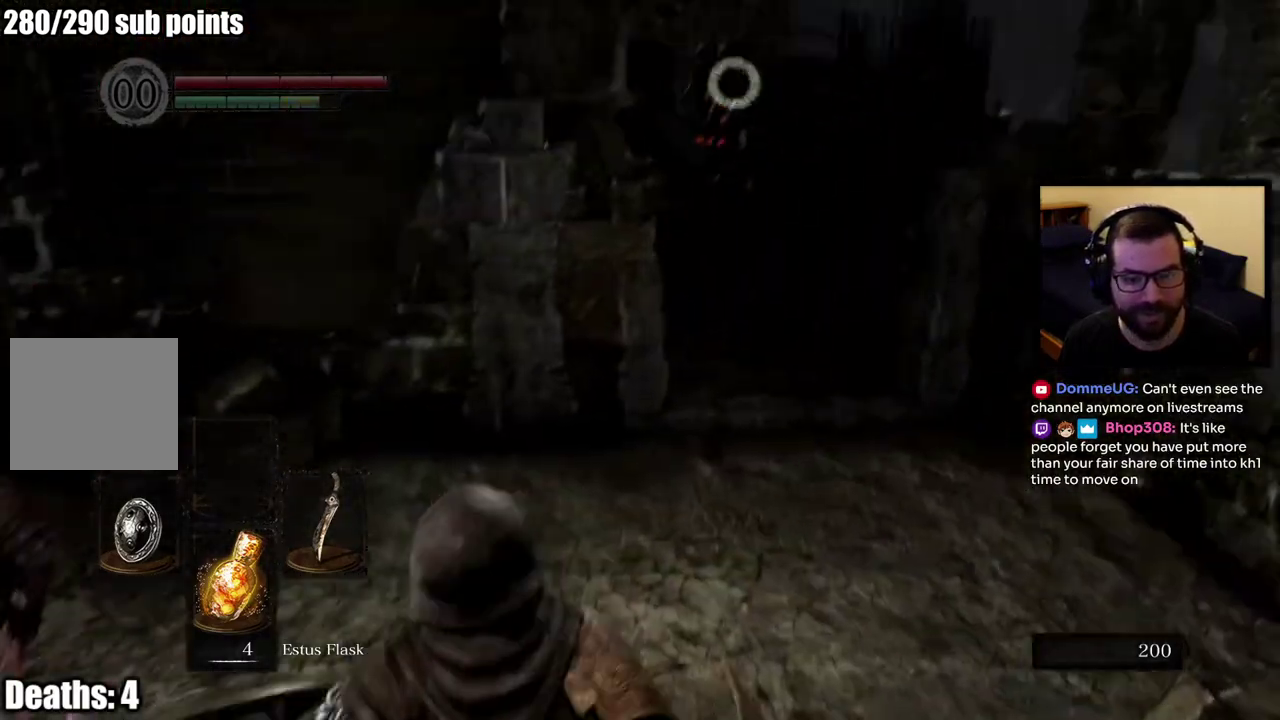
{"buttons": [], "left_stick": "down-left", "right_stick": "left", "events": [[100, "left_stick", "up-left"], [150, "left_stick", "left"], [183, "right_stick", "left"], [217, "left_stick", "down-left"]]}
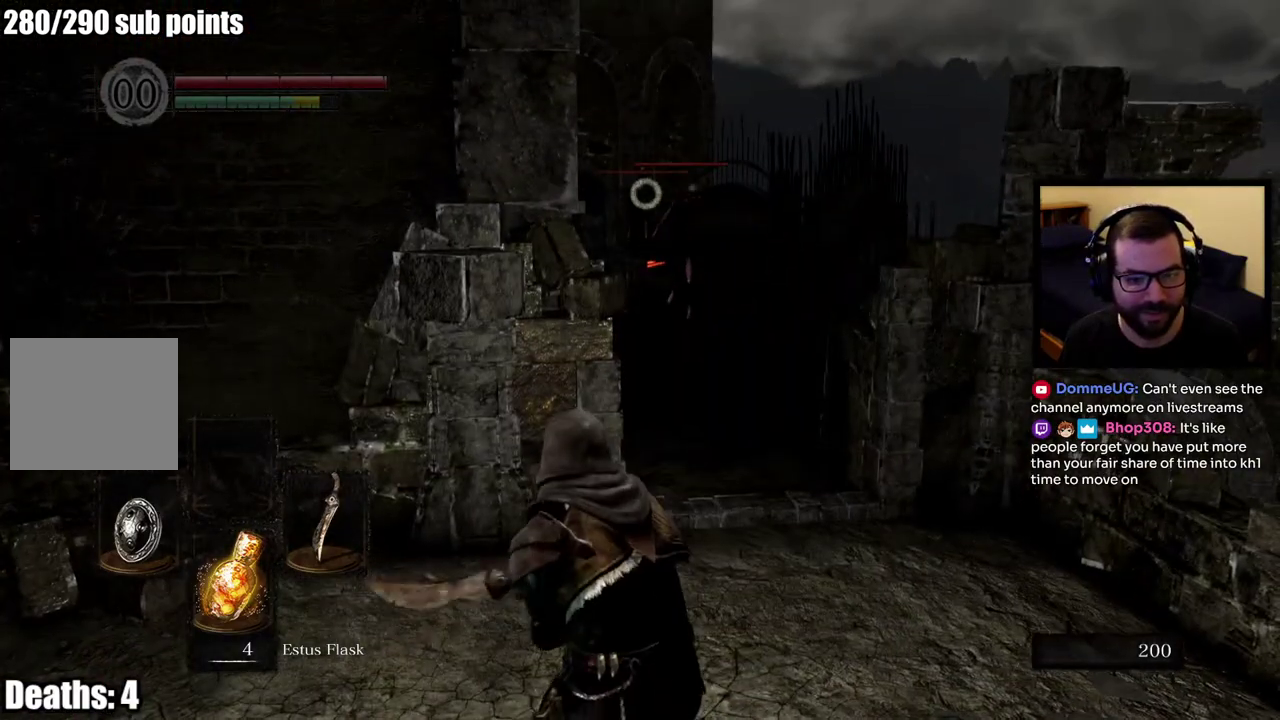
{"buttons": [], "left_stick": "down-left", "right_stick": "center"}
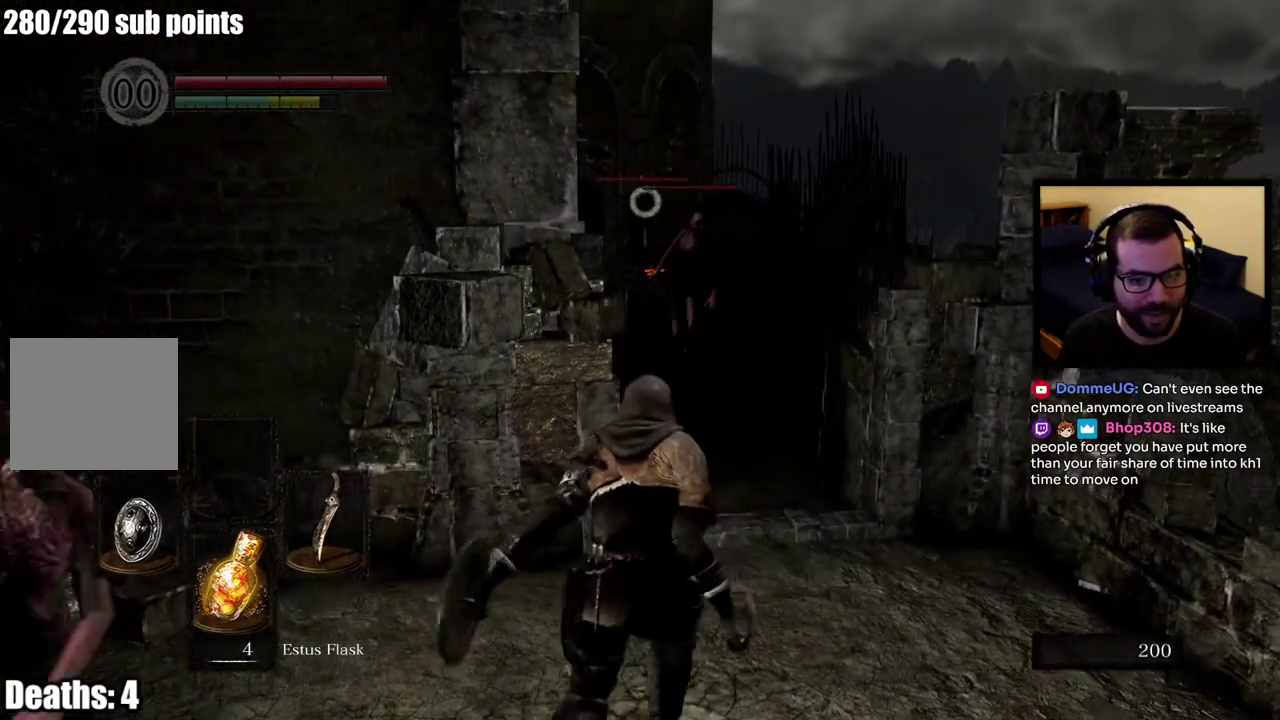
{"buttons": [], "left_stick": "down-left", "right_stick": "center", "events": [[183, "R3", "down"], [183, "right_stick", "up-left"], [267, "R3", "up"], [283, "right_stick", "center"], [400, "CIRCLE", "down"], [483, "CIRCLE", "up"]]}
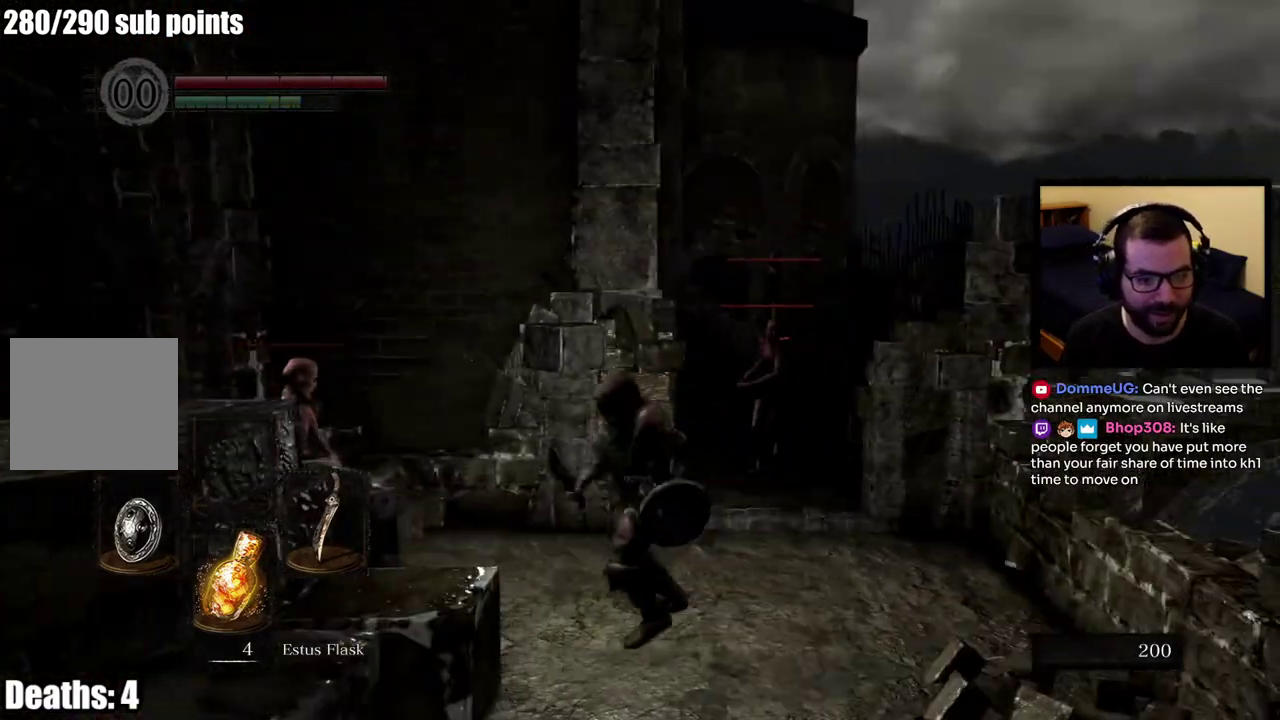
{"buttons": [], "left_stick": "left", "right_stick": "right", "events": [[33, "left_stick", "left"], [50, "CIRCLE", "down"], [150, "CIRCLE", "up"], [417, "right_stick", "right"]]}
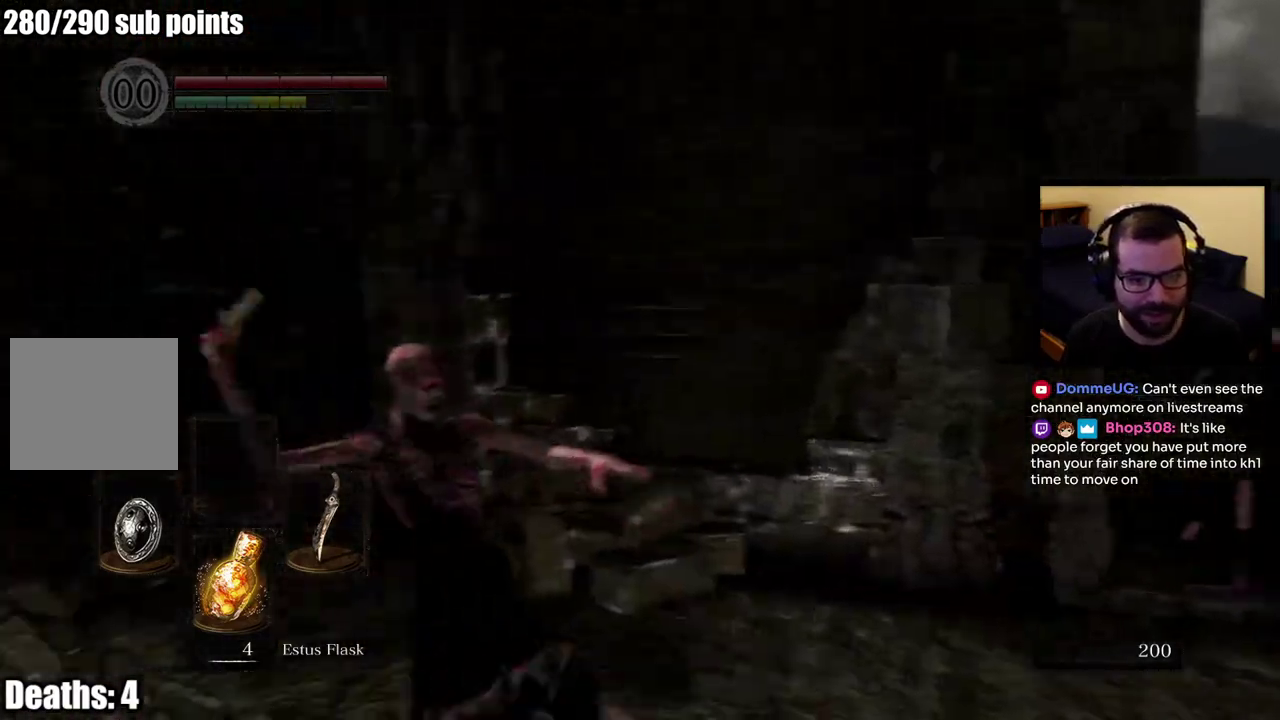
{"buttons": [], "left_stick": "up-left", "right_stick": "center", "events": [[67, "right_stick", "center"], [183, "R1", "down"], [250, "R1", "up"], [367, "CIRCLE", "down"], [367, "left_stick", "up-left"], [467, "CIRCLE", "up"]]}
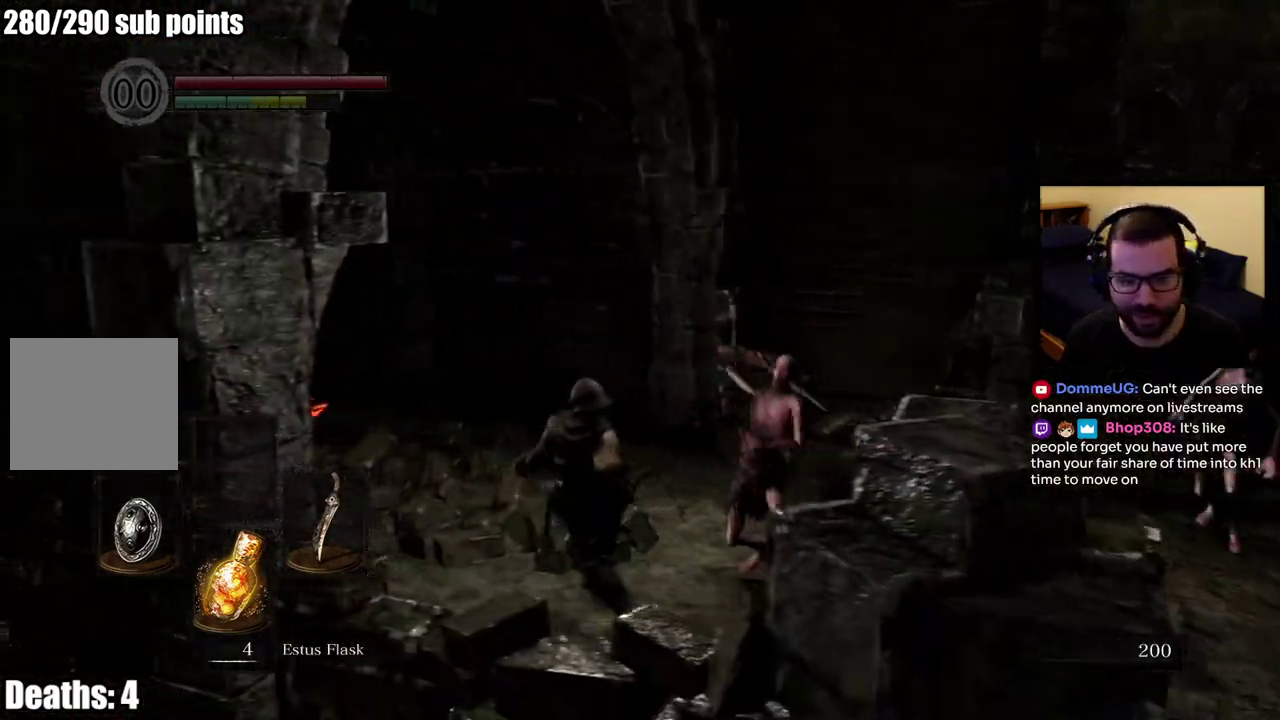
{"buttons": [], "left_stick": "up-left", "right_stick": "center", "events": [[133, "right_stick", "right"], [500, "right_stick", "center"]]}
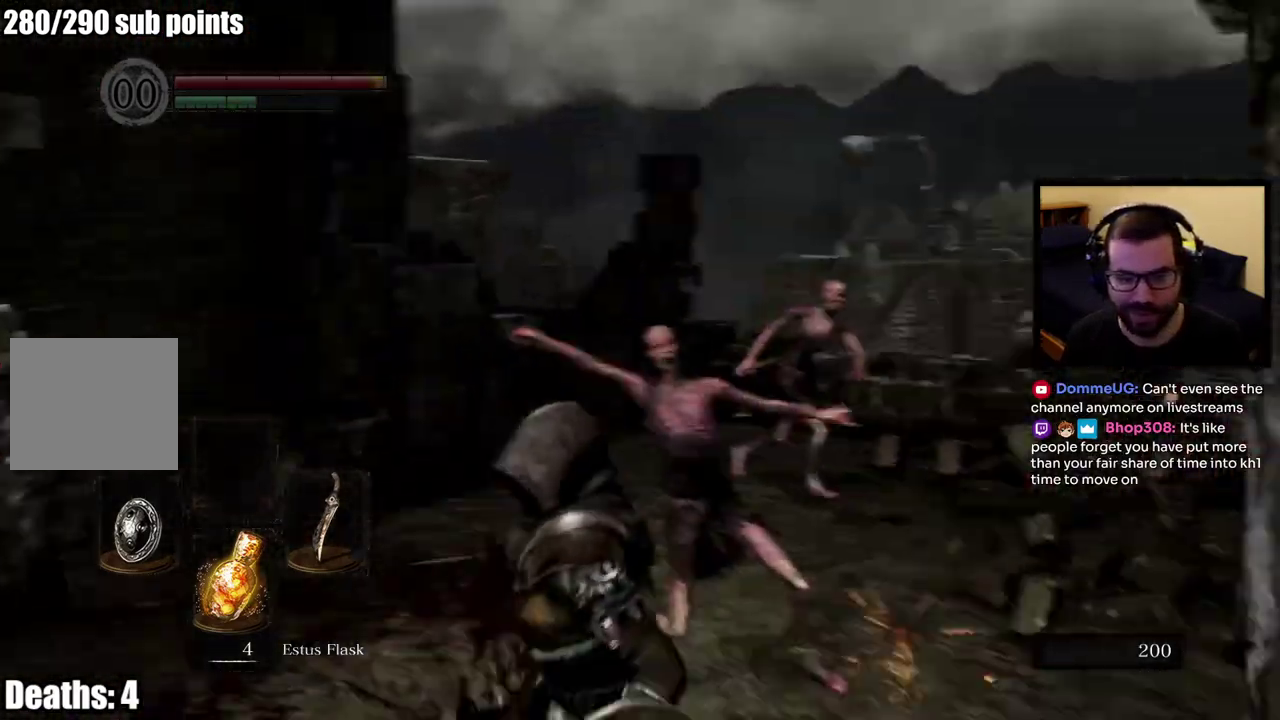
{"buttons": [], "left_stick": "up-left", "right_stick": "up-right"}
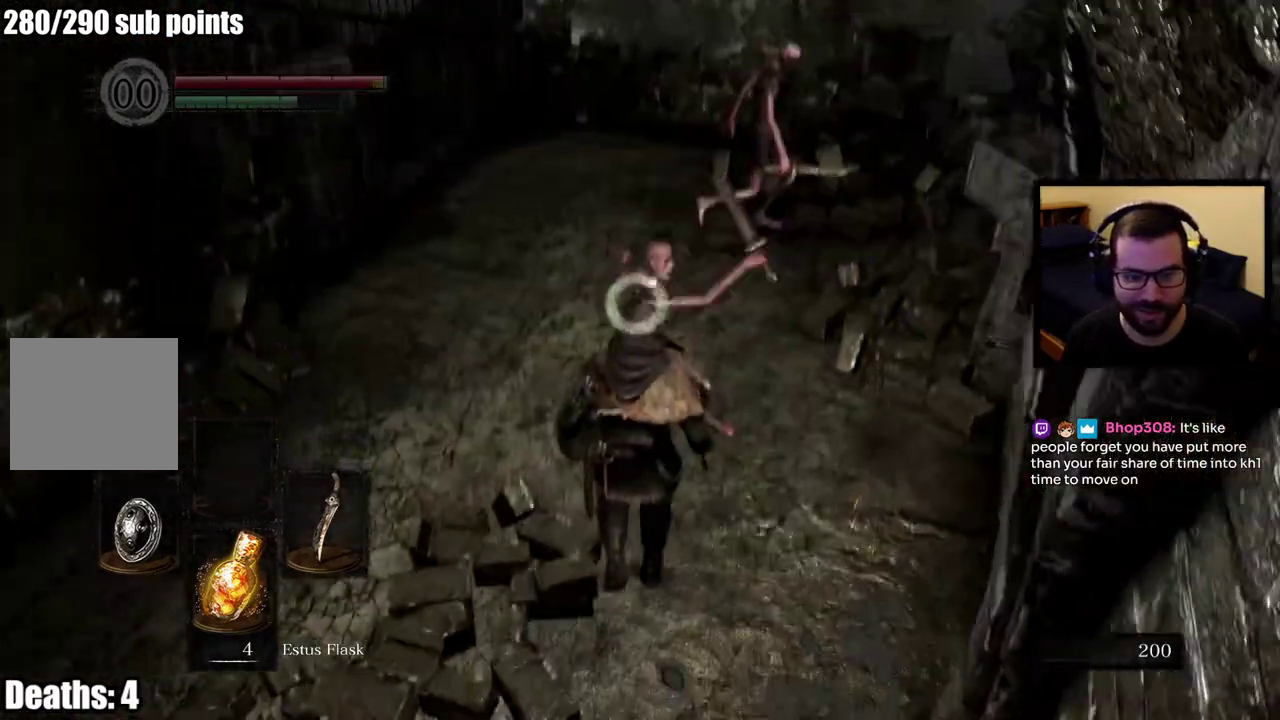
{"buttons": [], "left_stick": "left", "right_stick": "center"}